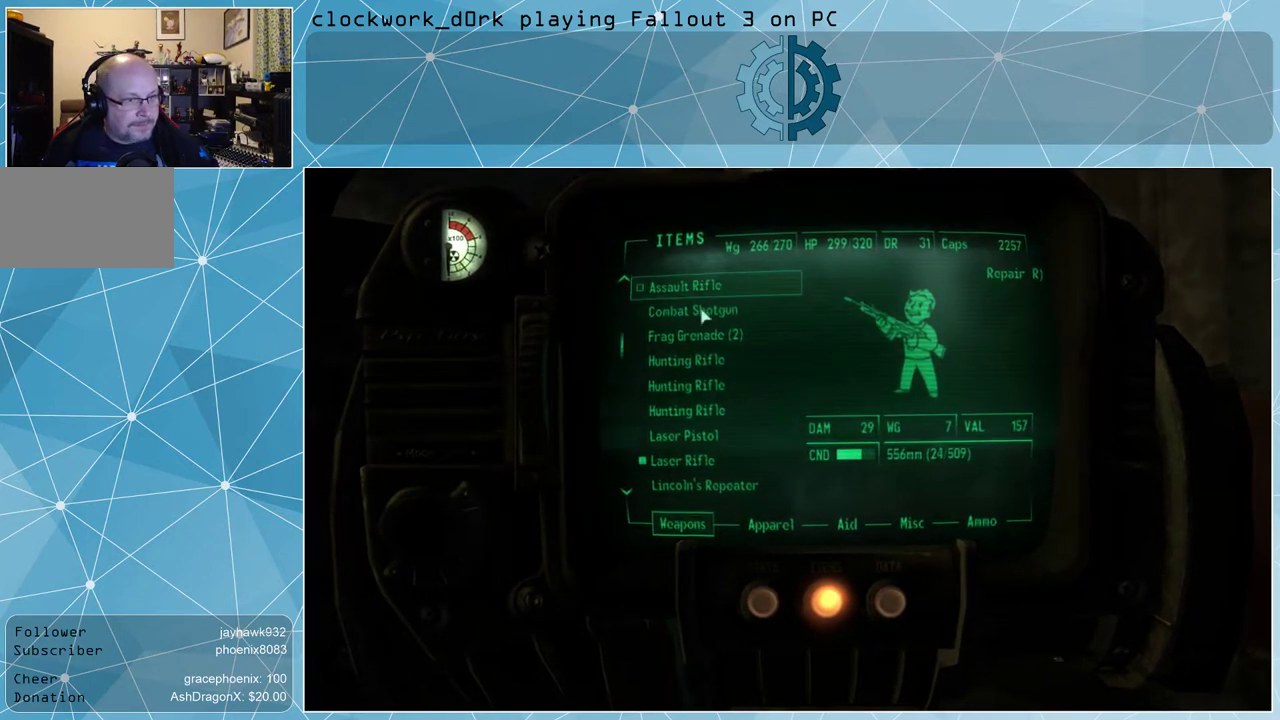
Gameplay with keyboard and mouse; each line is a JSON object with the keys and mouse buttons held at the frame after it. "events" lists presses ("down") and releases ("up") of "1", "2", "3", "4", "5", "a", "alt", "c", "ctrl", "d", "e", "f", "q", "r", "s", "shift", "space", "tab", "v", "w", "x", "z", "mouse_left", "mouse_middle", "mouse_right", "mouse_wheel_up" and "mouse_wheel_down" between this image and that frame as [ms after this image, input, new state], when the widget could be followed in between. "mouse_left", "mouse_middle", "mouse_right", "mouse_wheel_up", "mouse_wheel_down" = the "left", "middle", "right", "wheel_up", "wheel_down" buttons of the "mouse" list. No other keys are recorded. Not read: mouse_move.
{"keys": [], "mouse": [], "events": []}
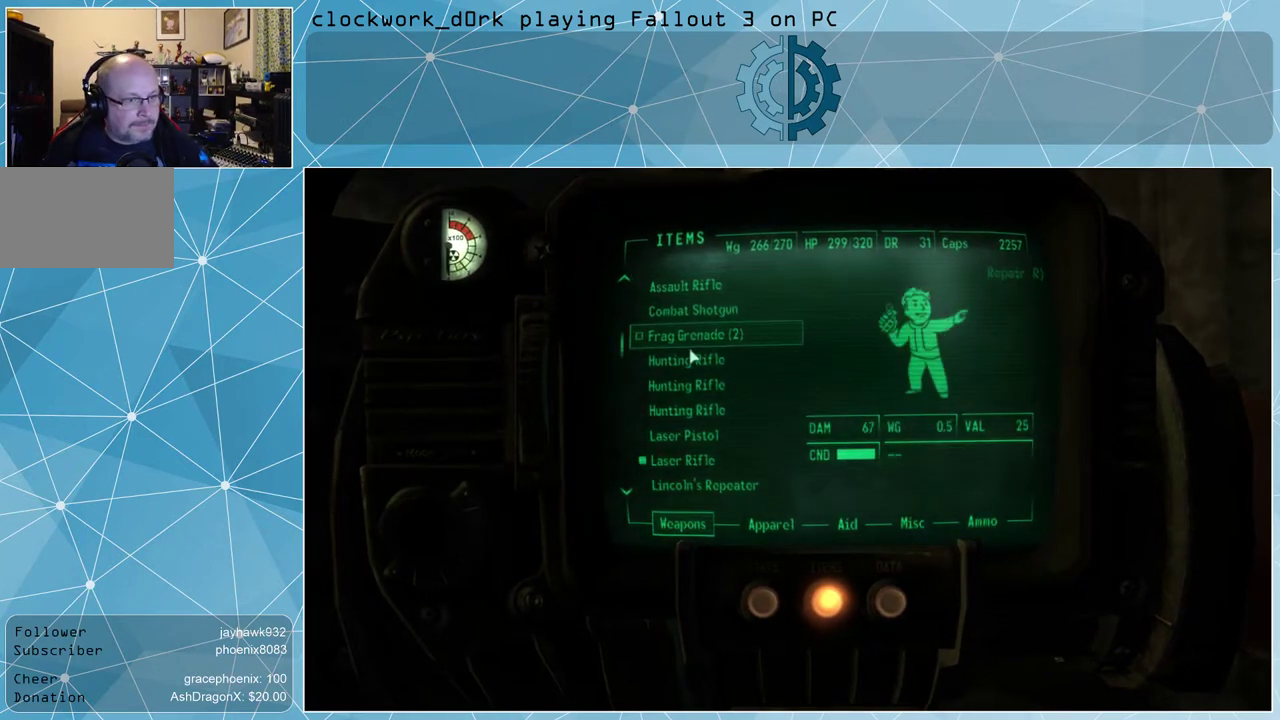
{"keys": [], "mouse": [], "events": []}
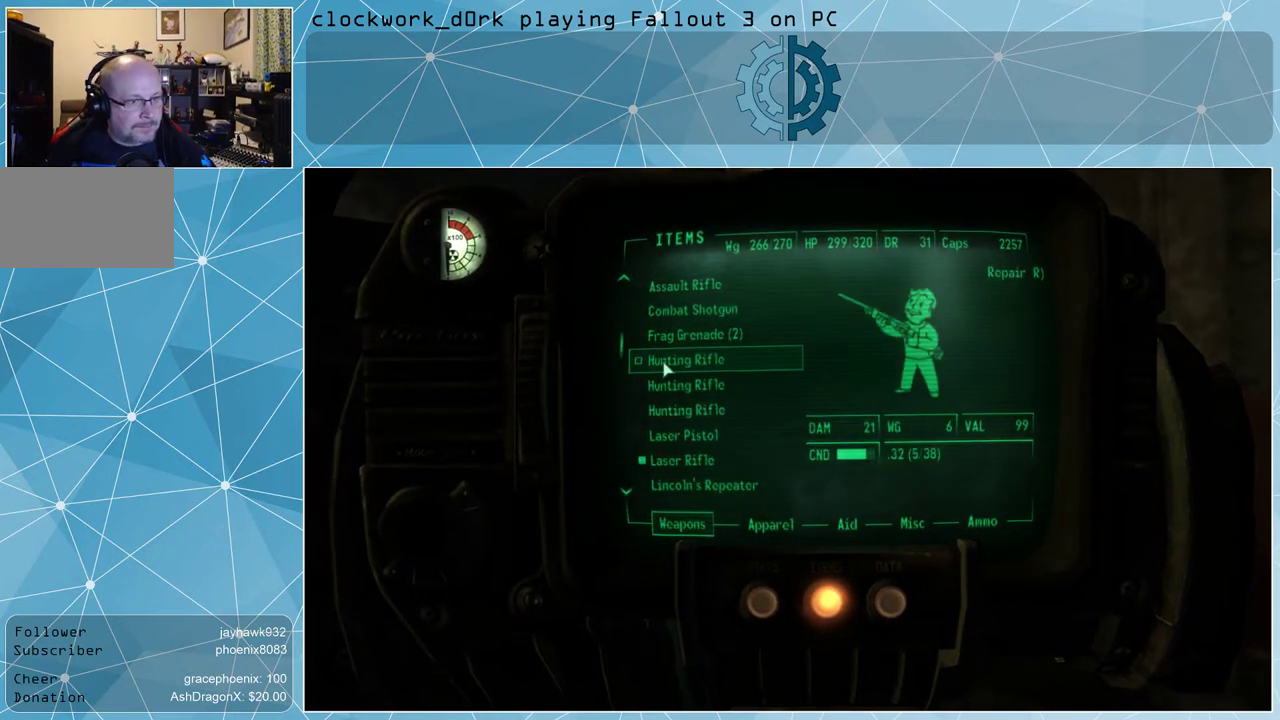
{"keys": [], "mouse": [], "events": []}
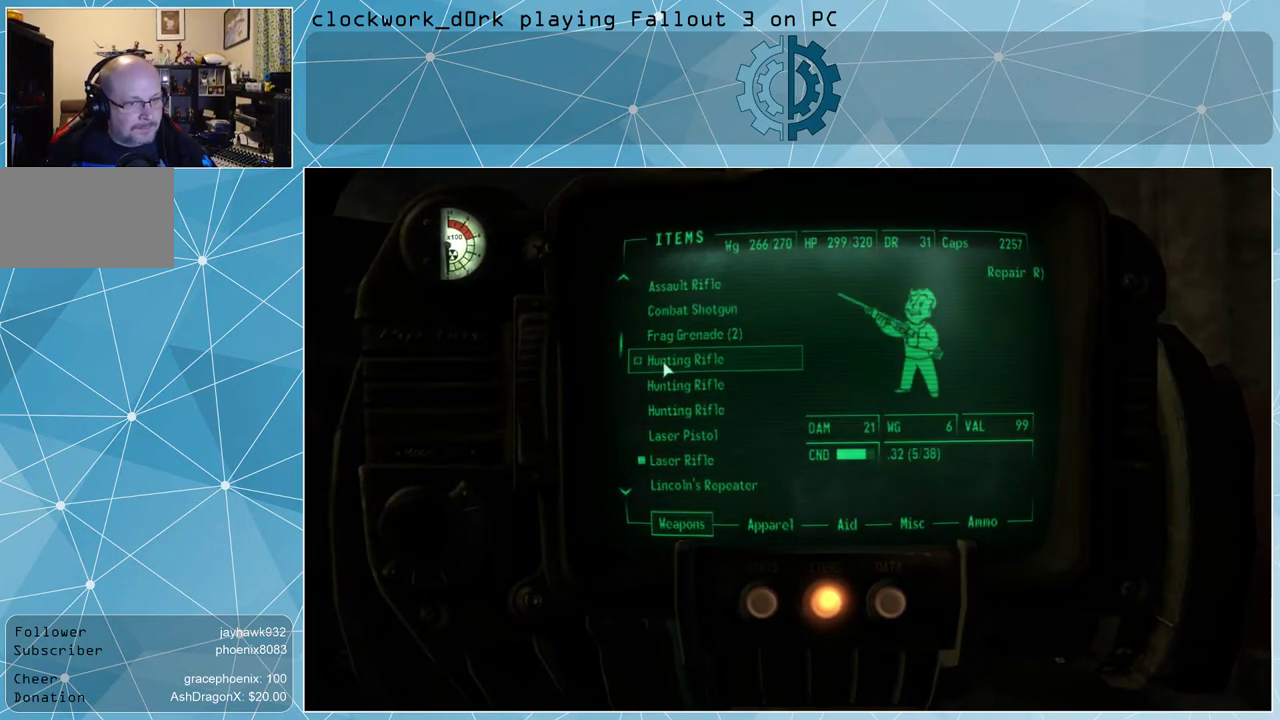
{"keys": [], "mouse": [], "events": []}
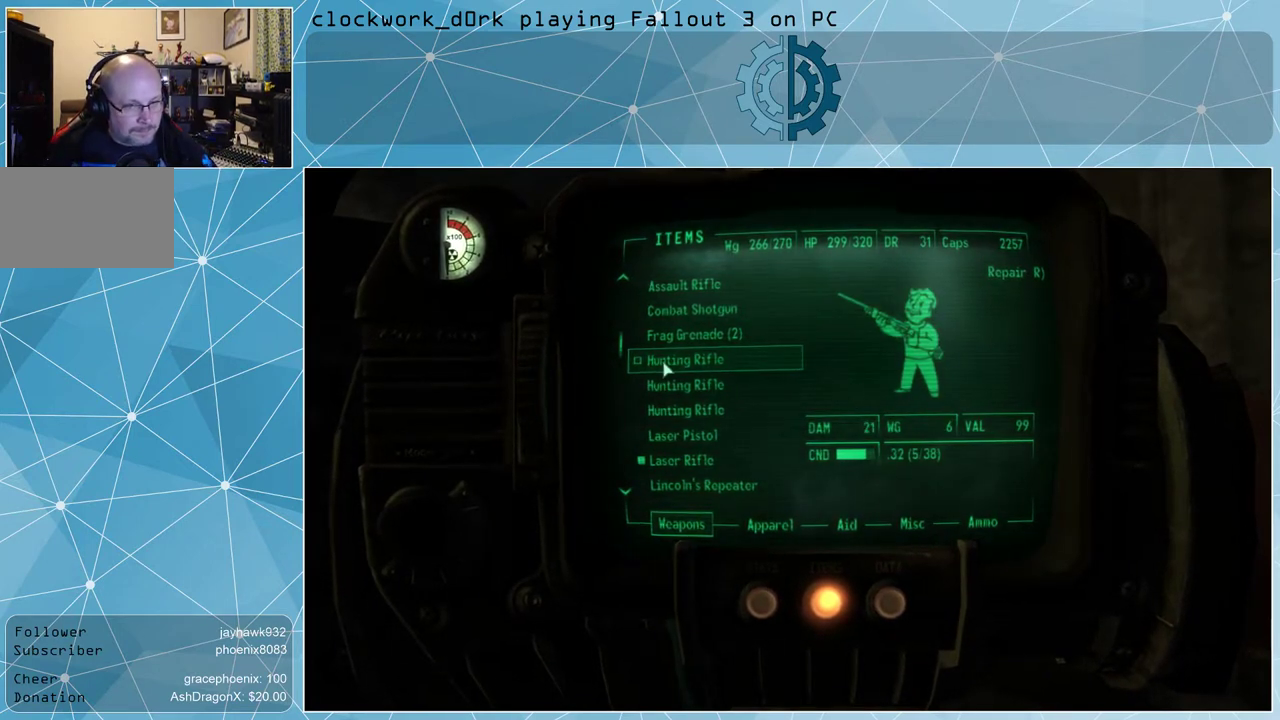
{"keys": [], "mouse": [], "events": [[167, "r", "down"], [200, "r", "up"]]}
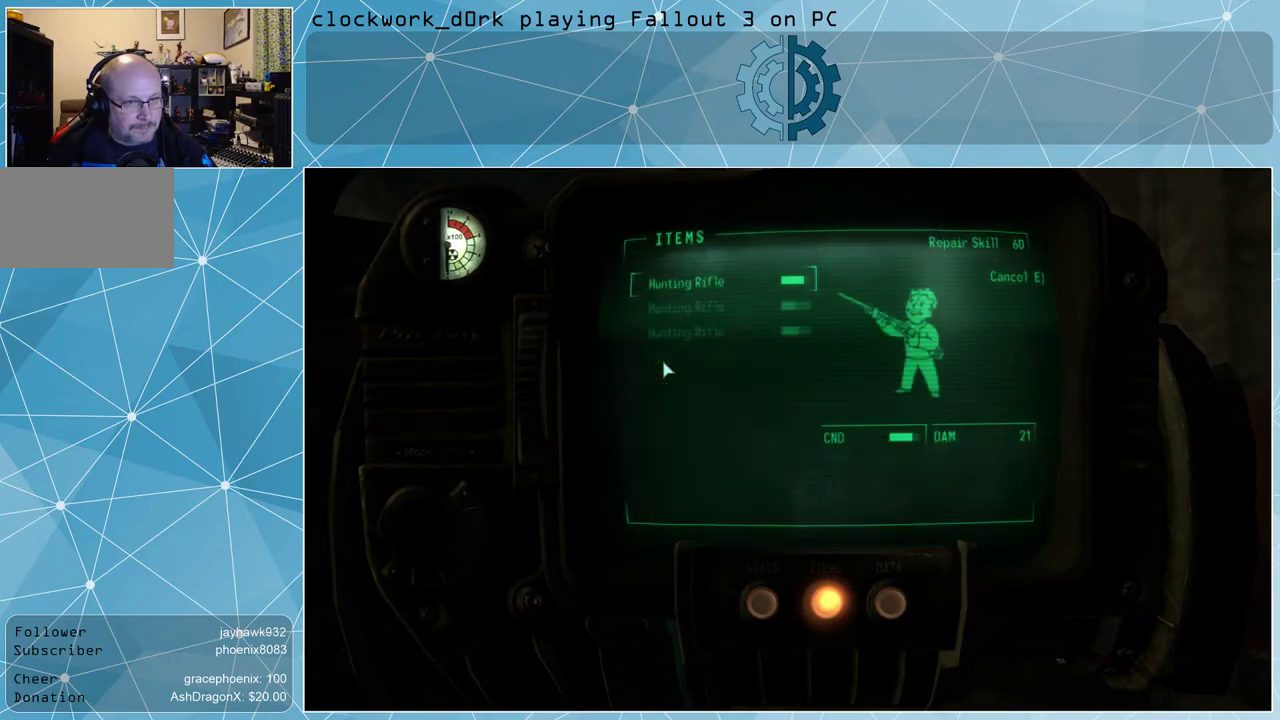
{"keys": [], "mouse": [], "events": []}
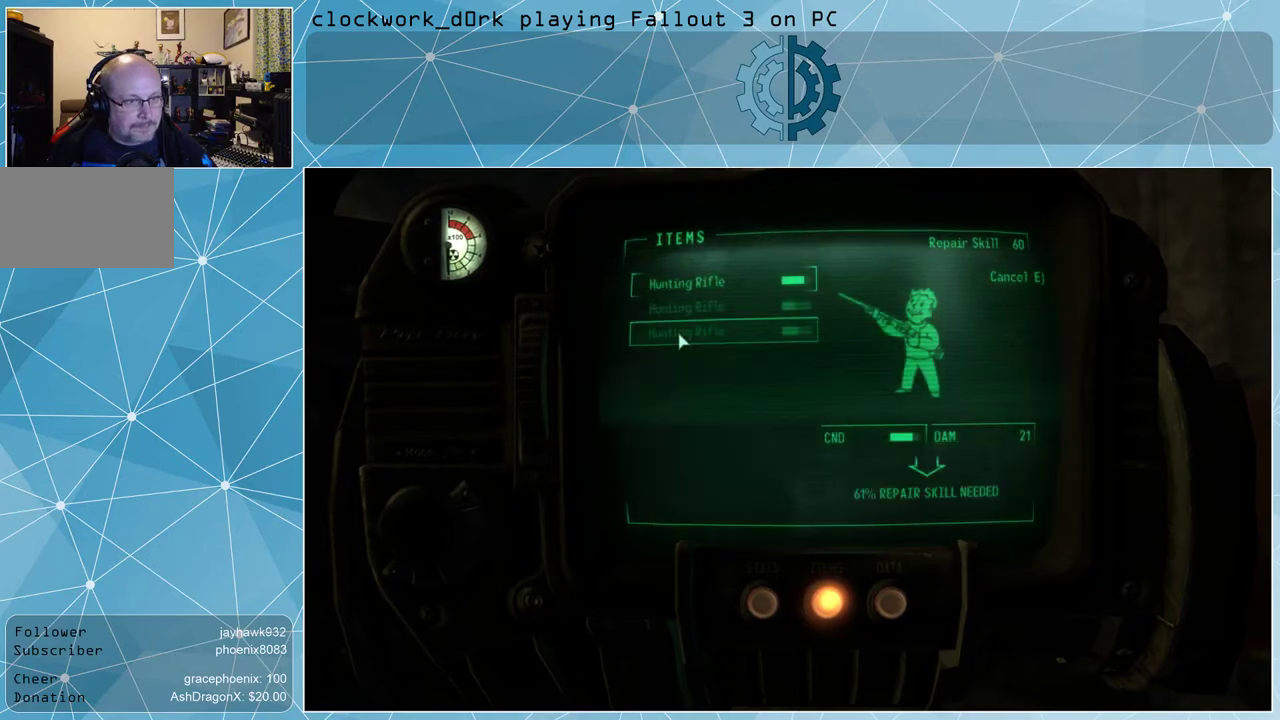
{"keys": [], "mouse": [], "events": [[300, "mouse_left", "down"], [333, "mouse_left", "up"]]}
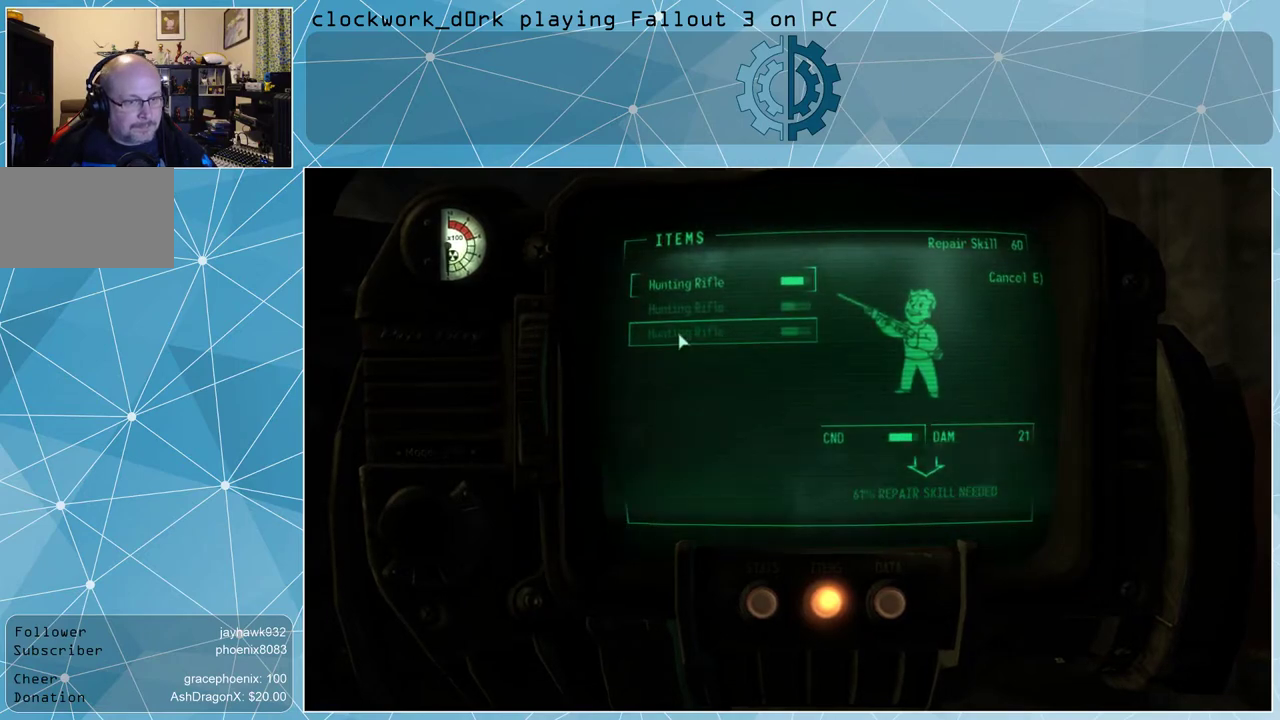
{"keys": [], "mouse": [], "events": [[233, "tab", "down"], [300, "tab", "up"]]}
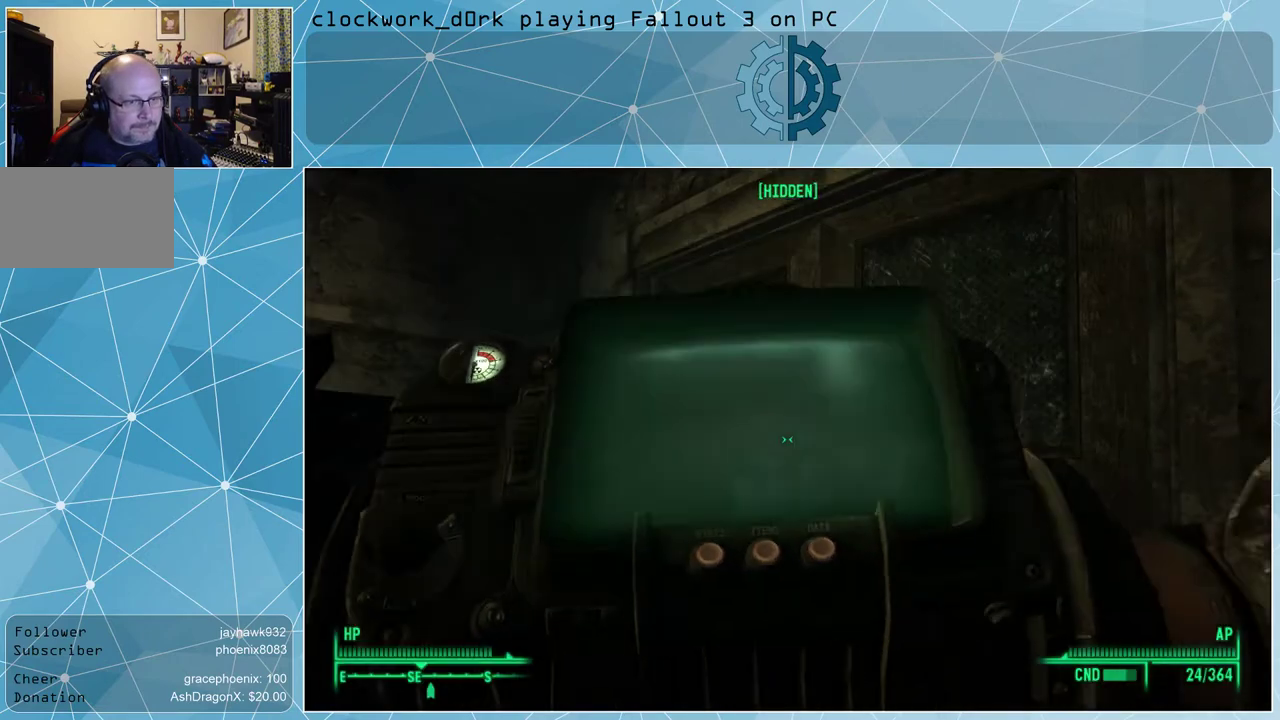
{"keys": [], "mouse": [], "events": []}
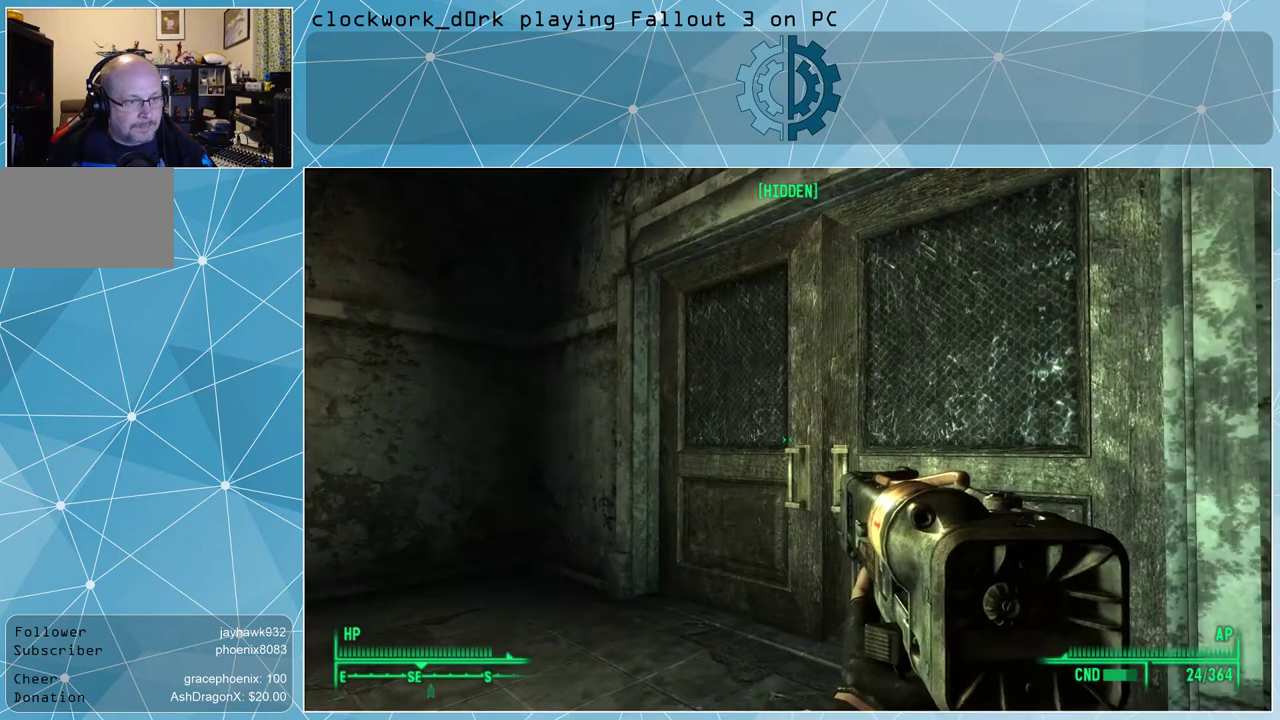
{"keys": [], "mouse": [], "events": [[300, "tab", "down"], [333, "tab", "up"]]}
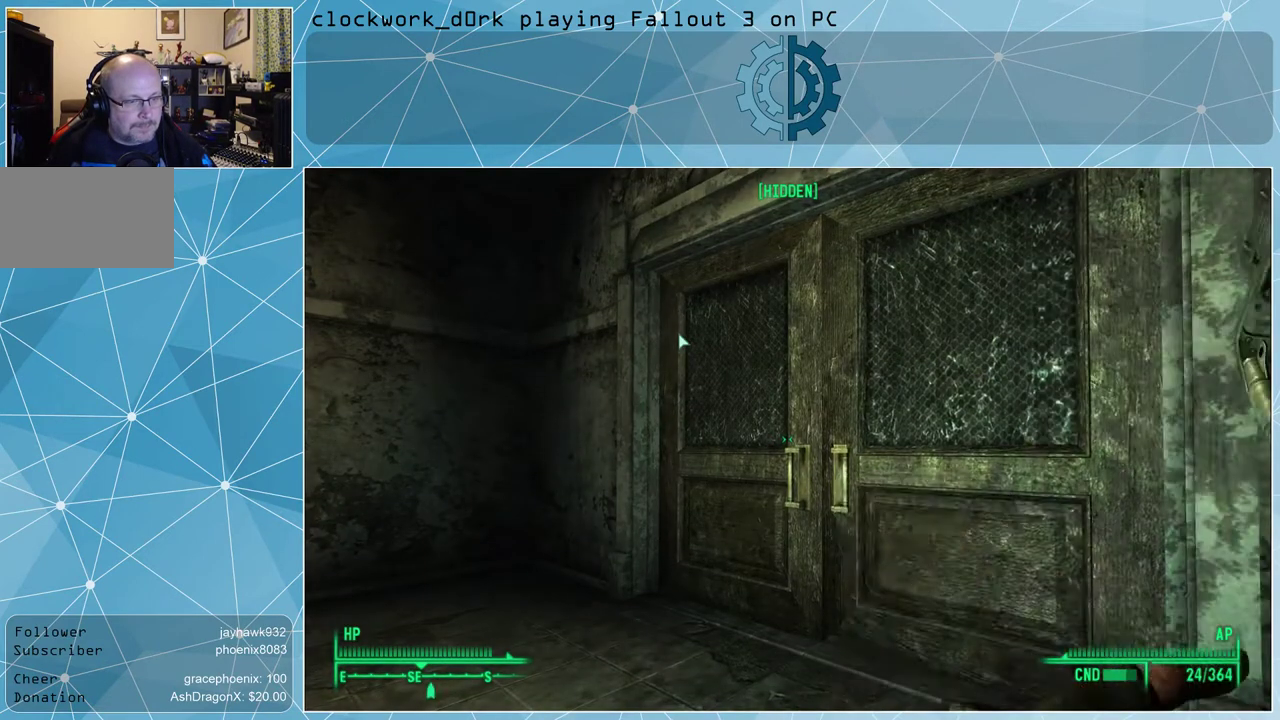
{"keys": [], "mouse": [], "events": []}
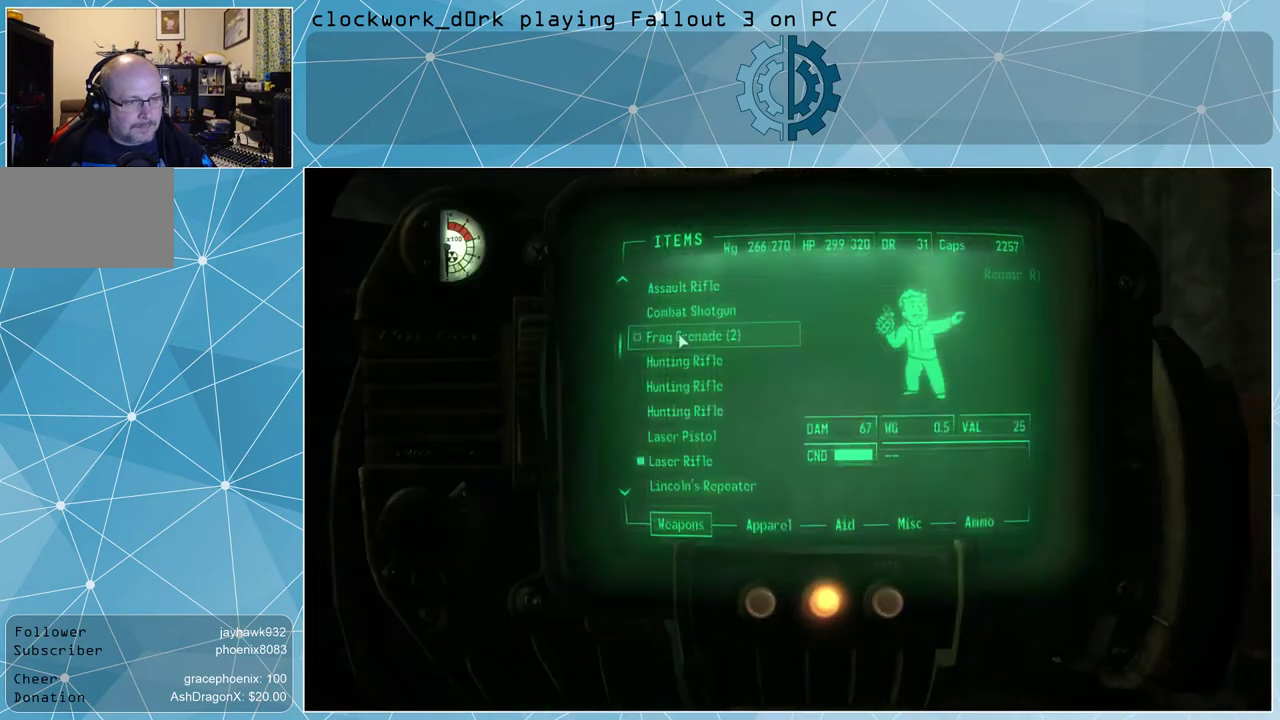
{"keys": [], "mouse": [], "events": []}
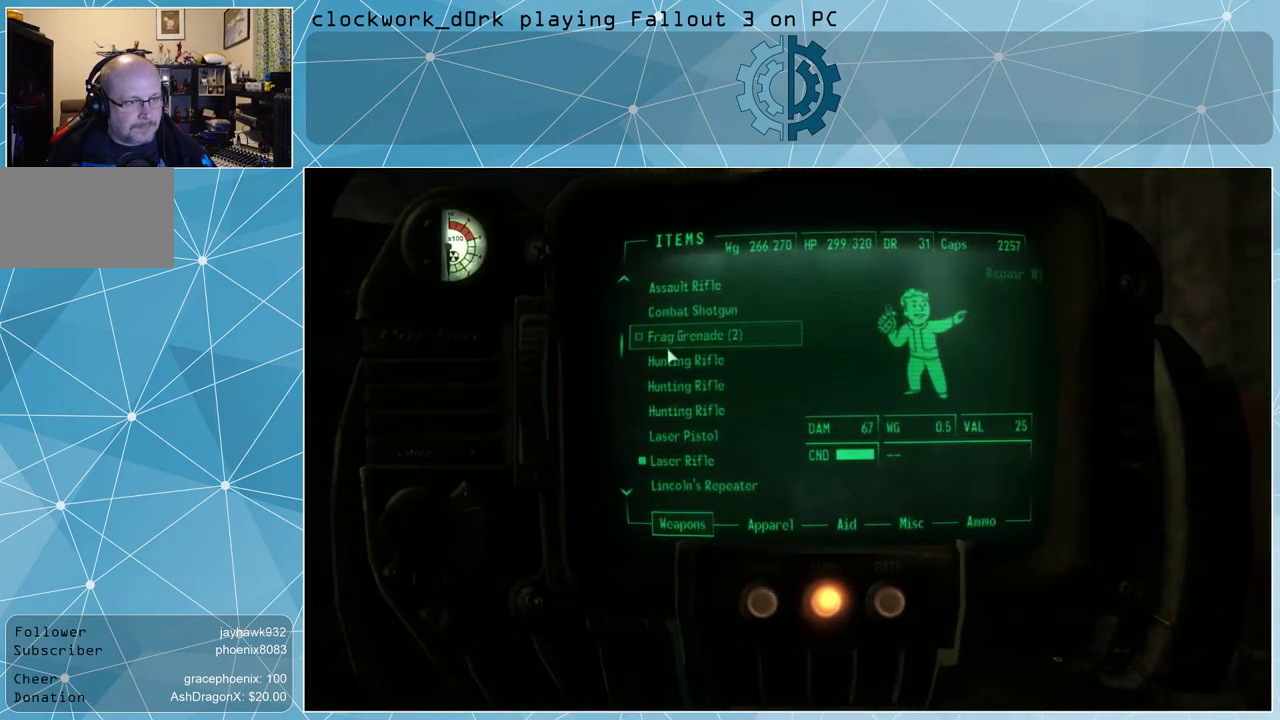
{"keys": [], "mouse": [], "events": []}
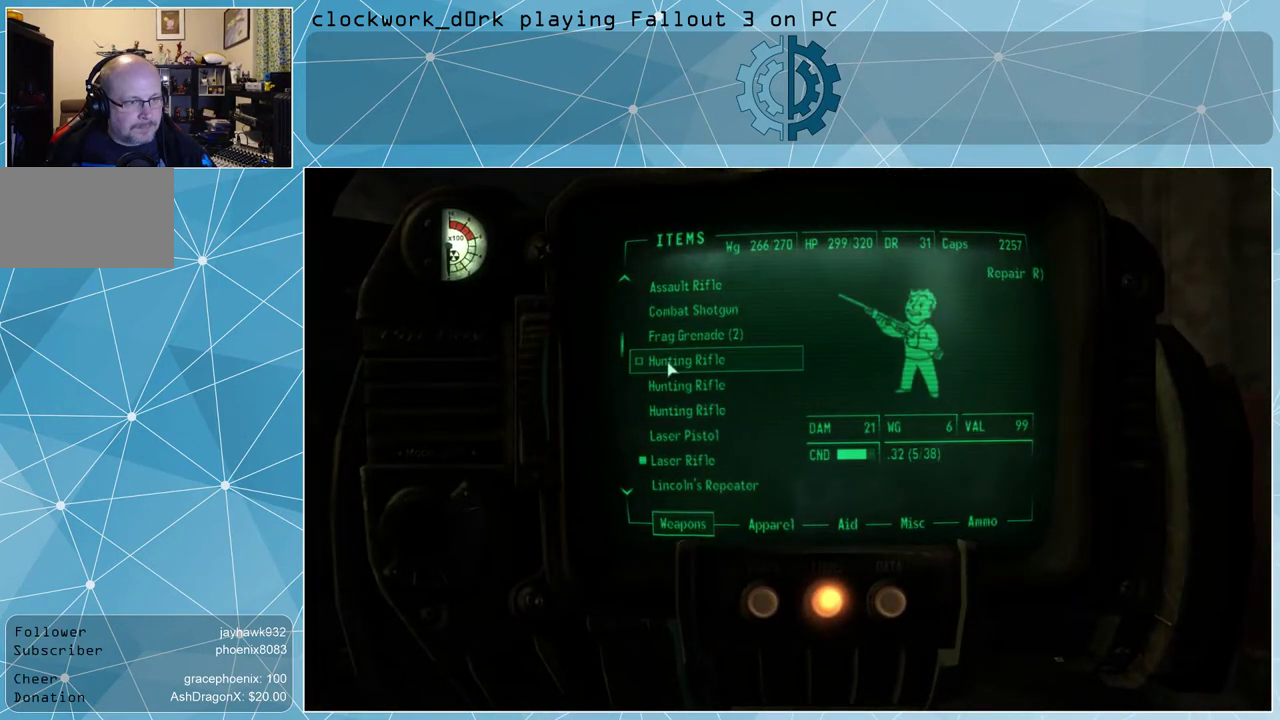
{"keys": [], "mouse": [], "events": [[267, "r", "down"], [300, "r", "up"]]}
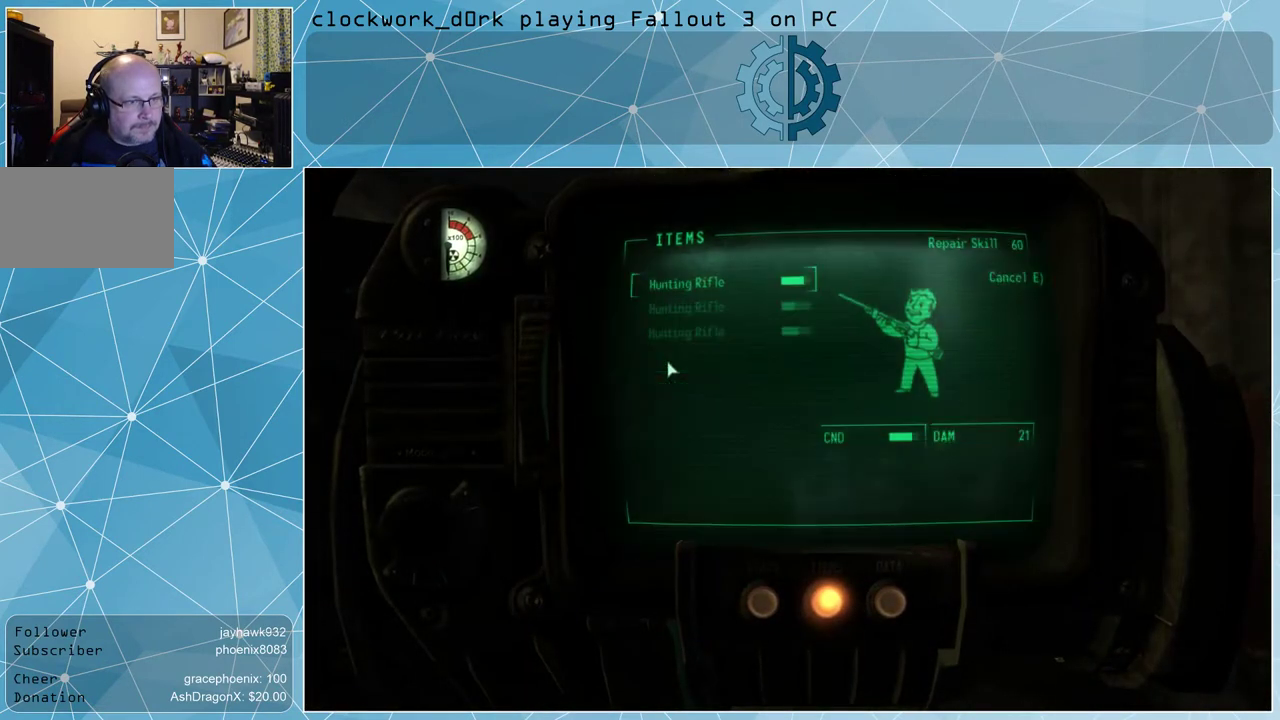
{"keys": [], "mouse": [], "events": []}
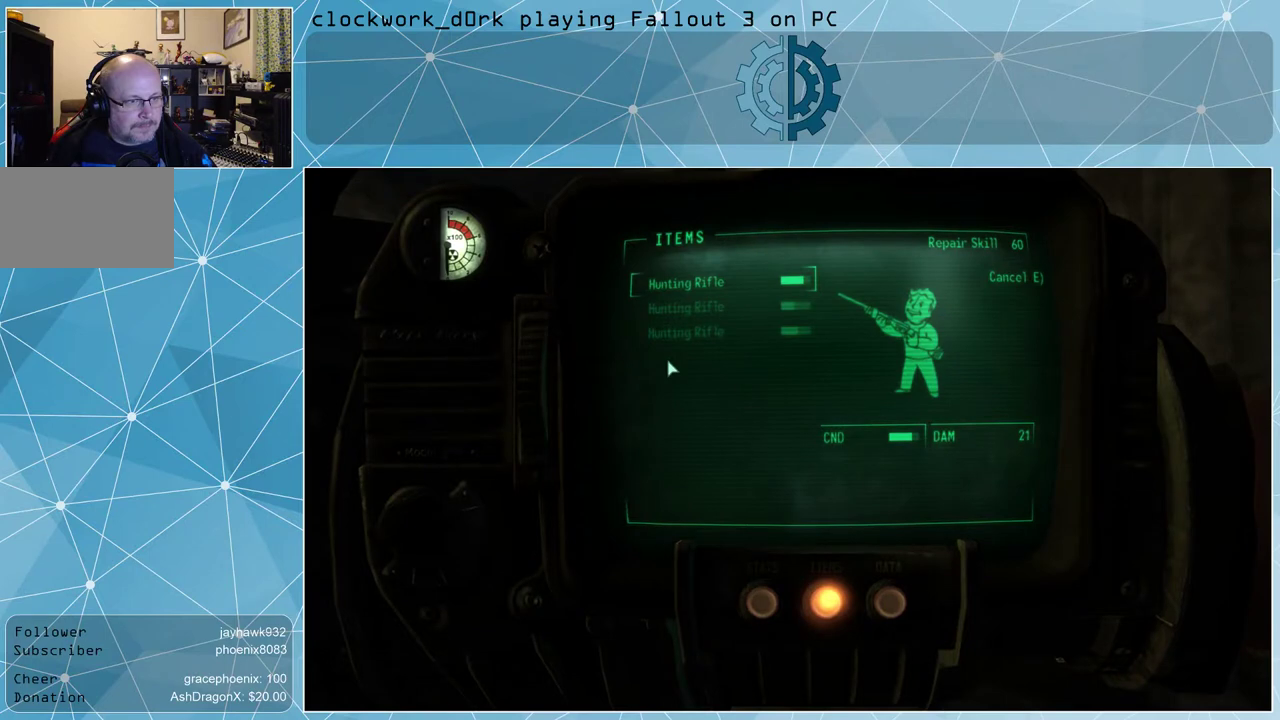
{"keys": [], "mouse": [], "events": [[400, "r", "down"], [433, "r", "up"]]}
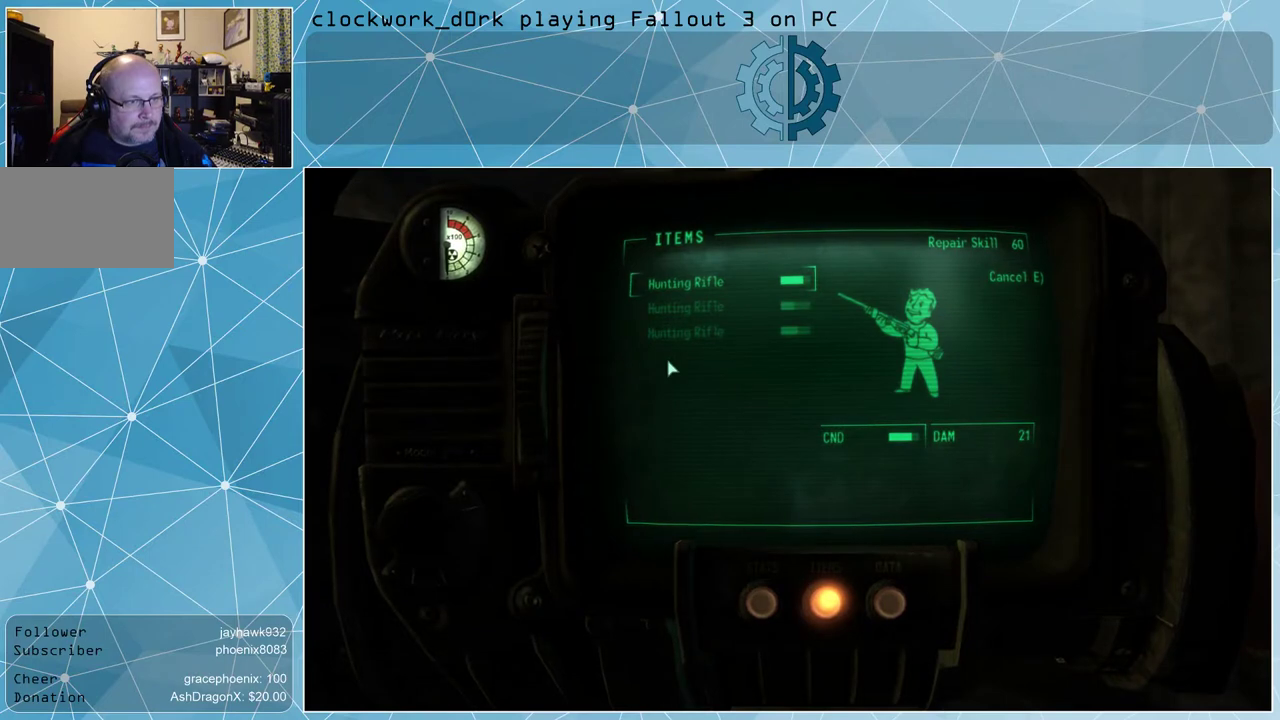
{"keys": [], "mouse": [], "events": []}
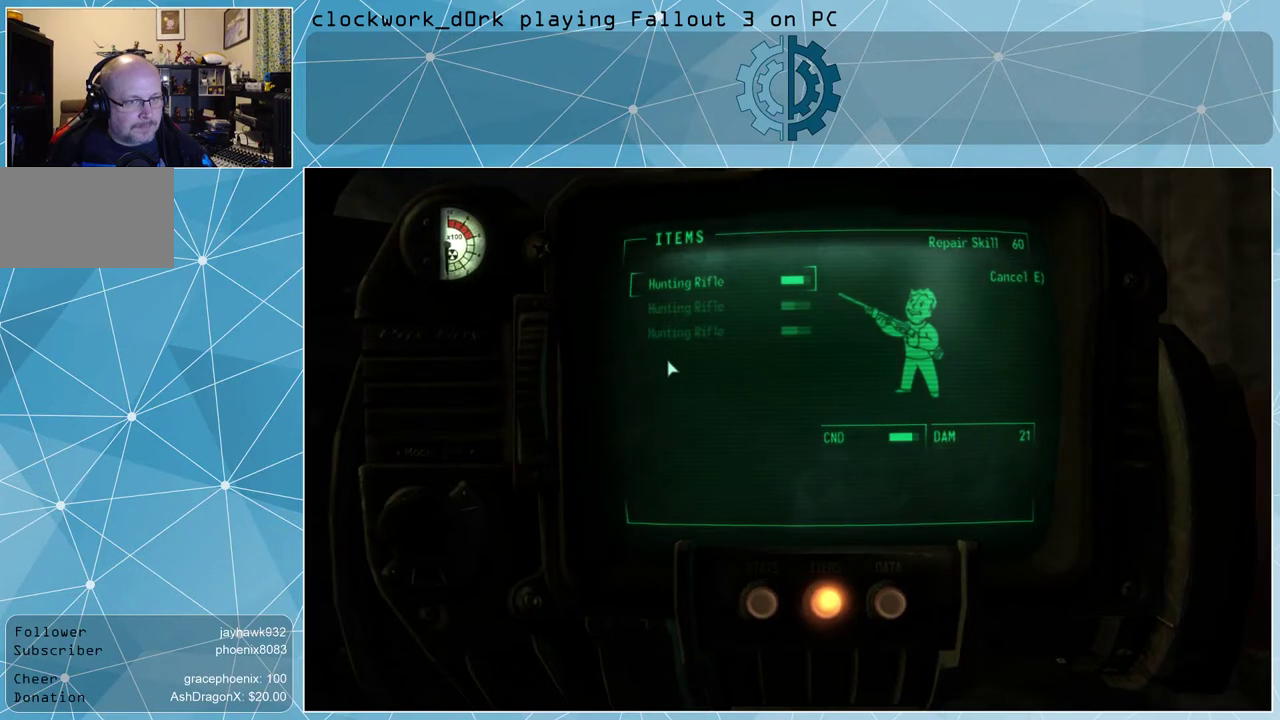
{"keys": [], "mouse": [], "events": [[267, "e", "down"], [367, "e", "up"]]}
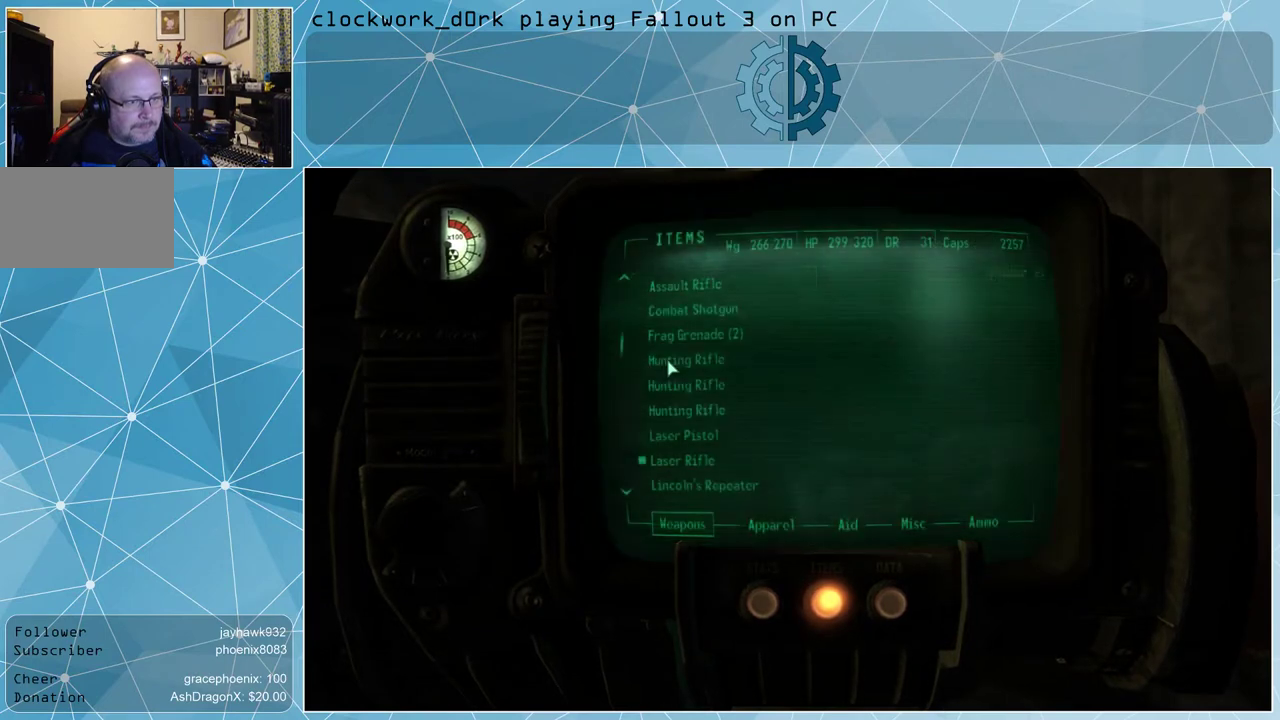
{"keys": [], "mouse": [], "events": []}
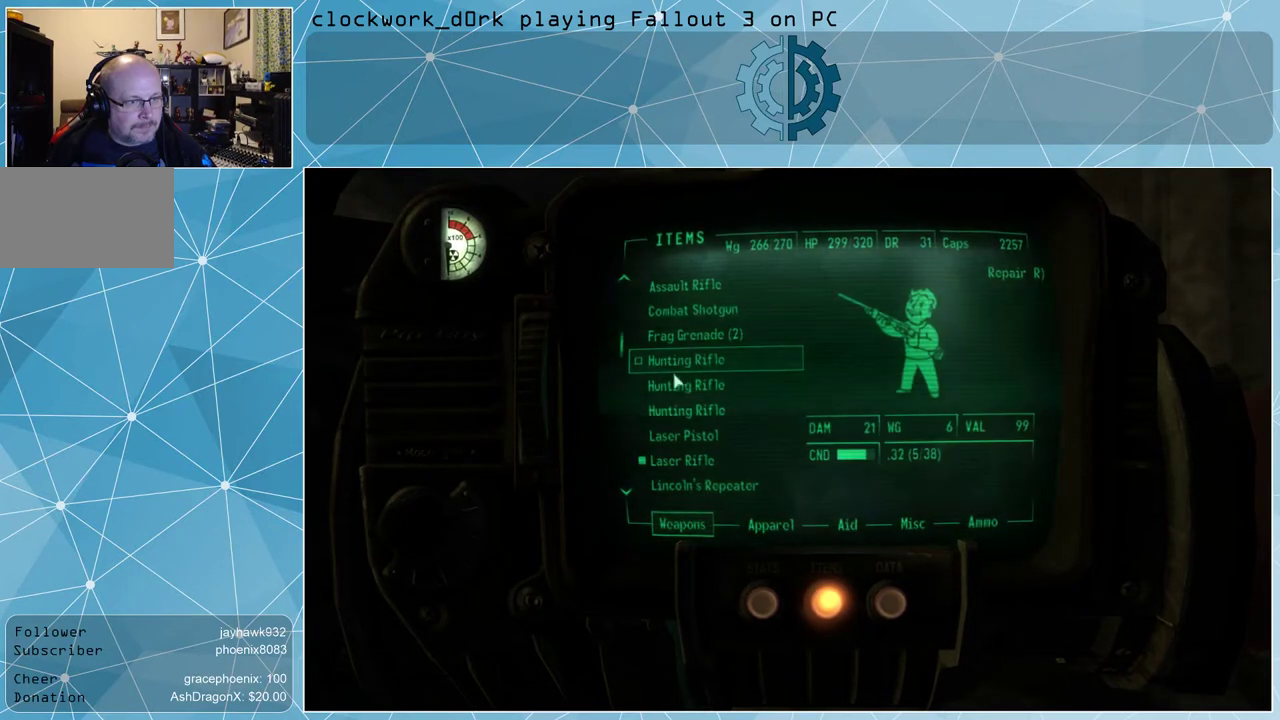
{"keys": ["r"], "mouse": [], "events": [[500, "r", "down"]]}
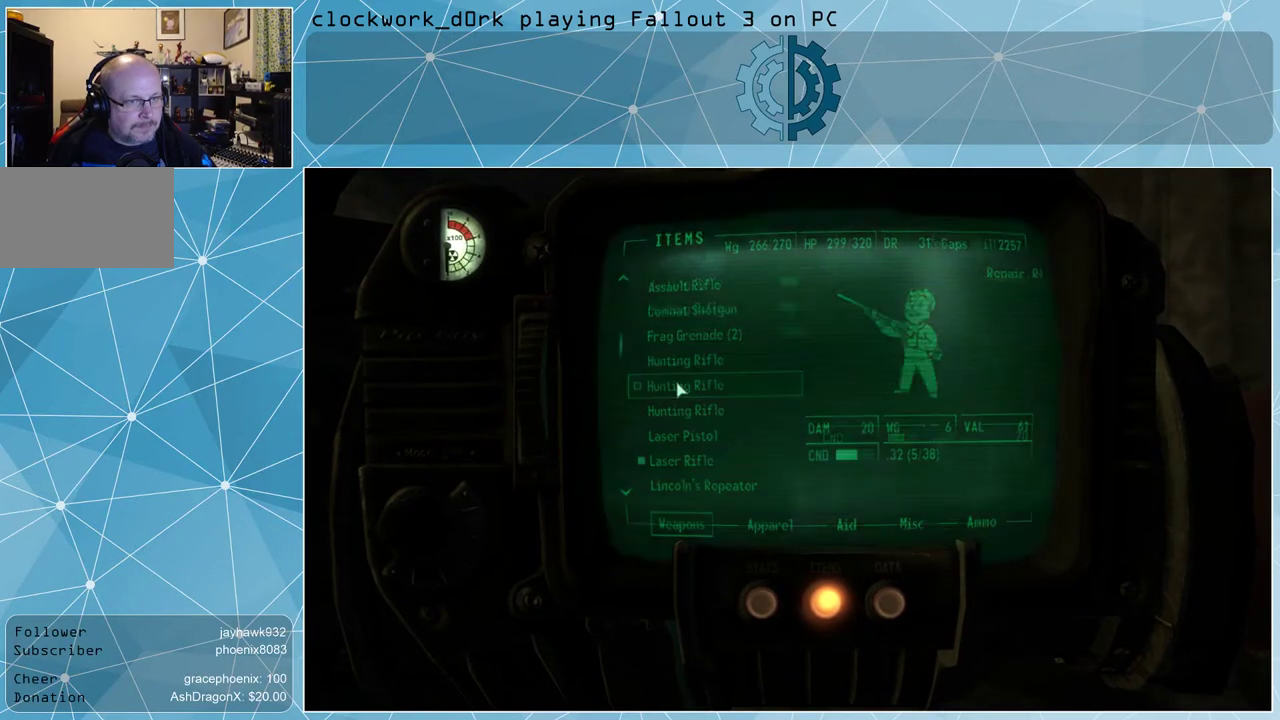
{"keys": [], "mouse": [], "events": [[100, "r", "up"]]}
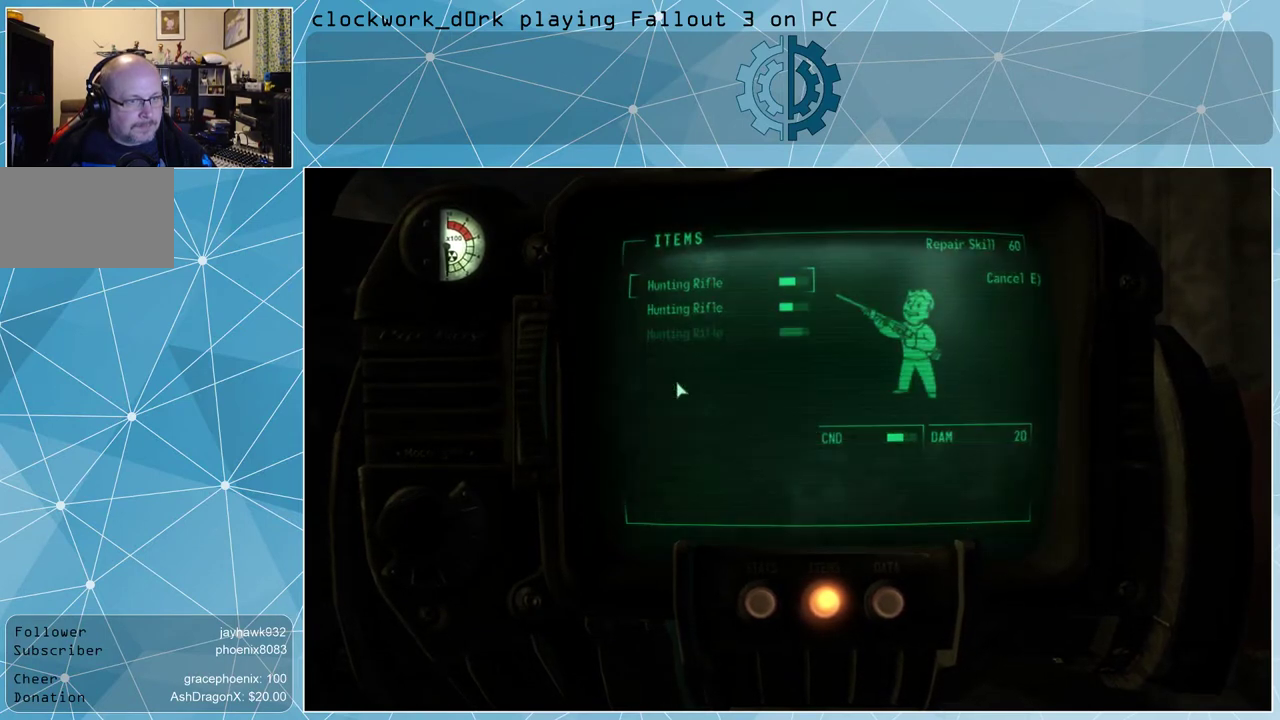
{"keys": [], "mouse": [], "events": []}
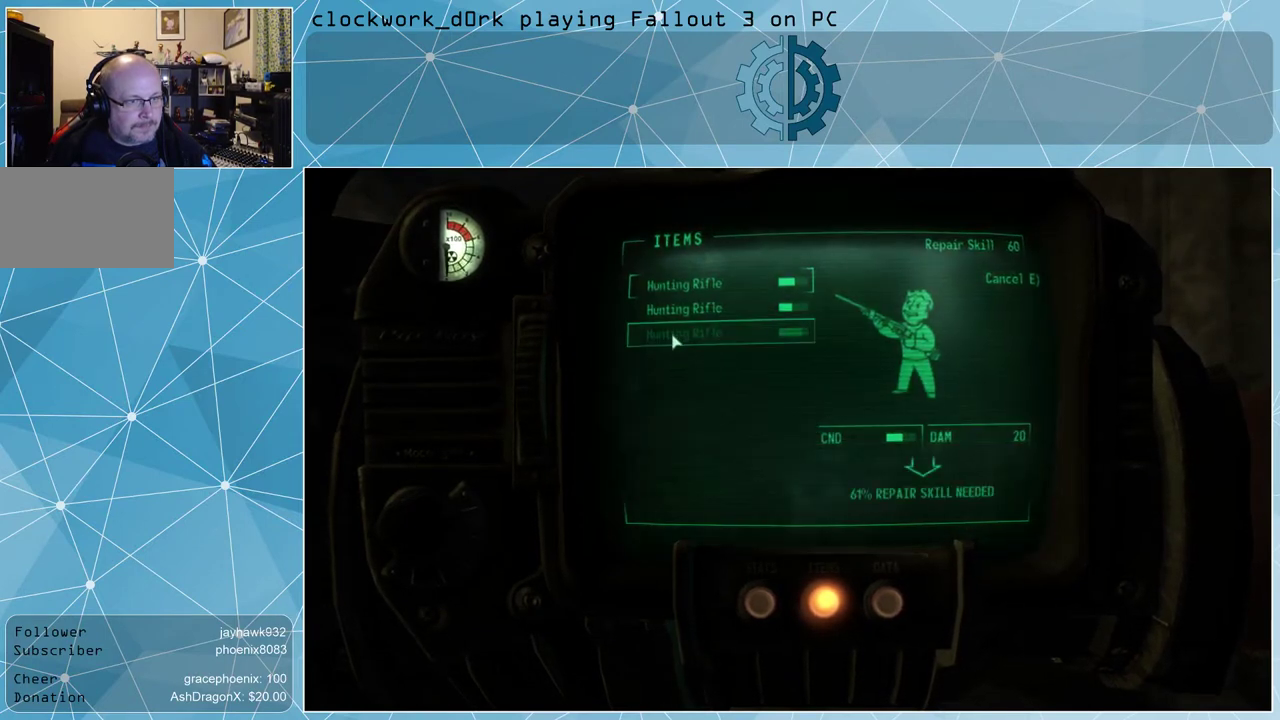
{"keys": [], "mouse": [], "events": []}
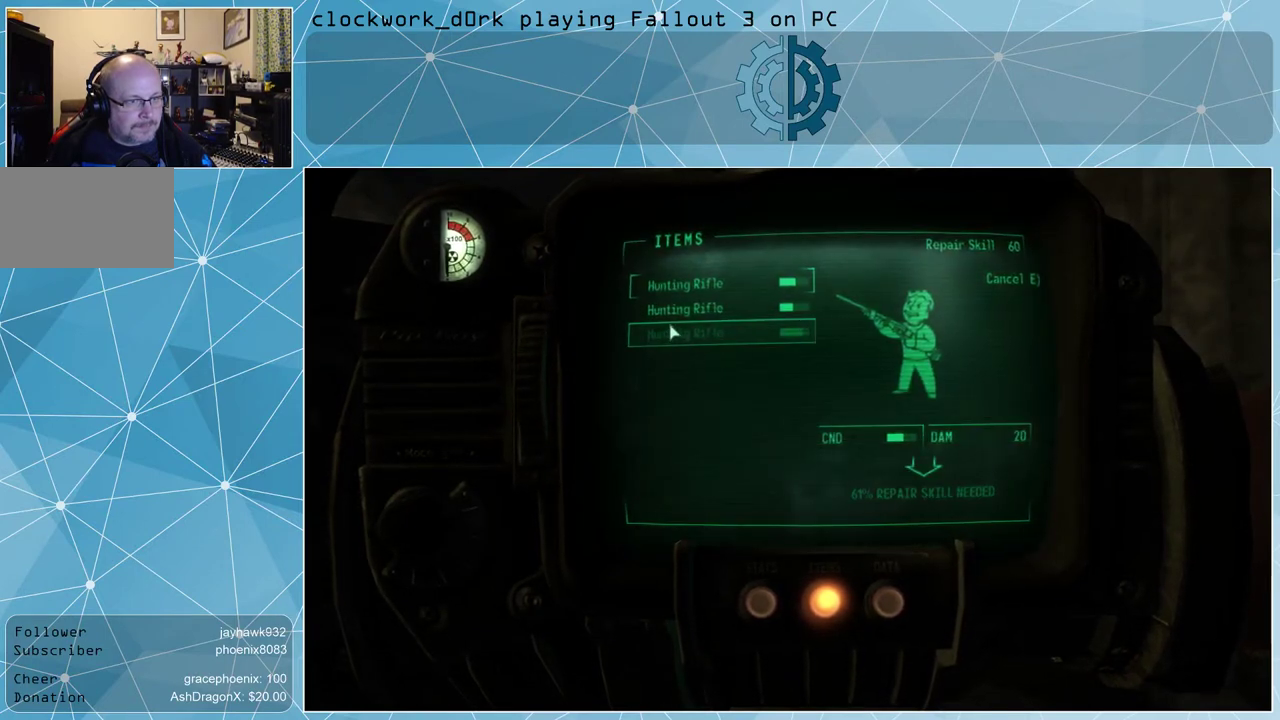
{"keys": [], "mouse": [], "events": []}
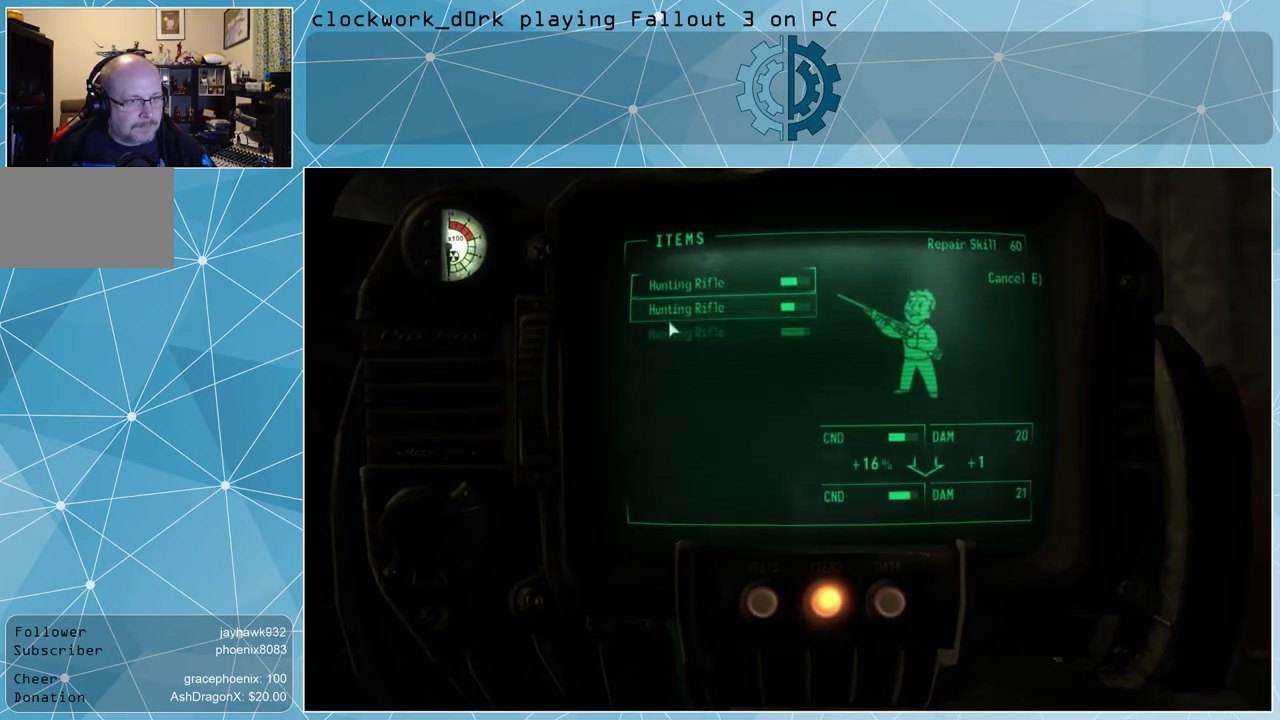
{"keys": [], "mouse": [], "events": []}
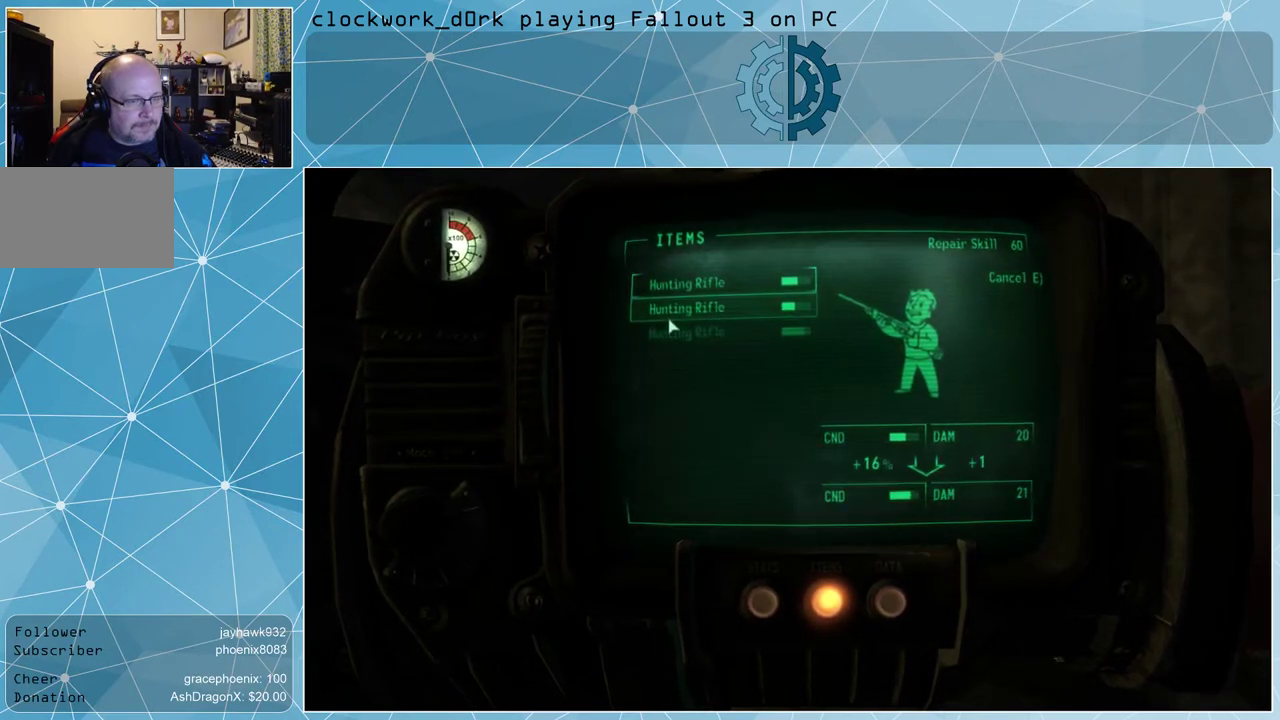
{"keys": [], "mouse": [], "events": [[367, "mouse_left", "down"], [433, "mouse_left", "up"]]}
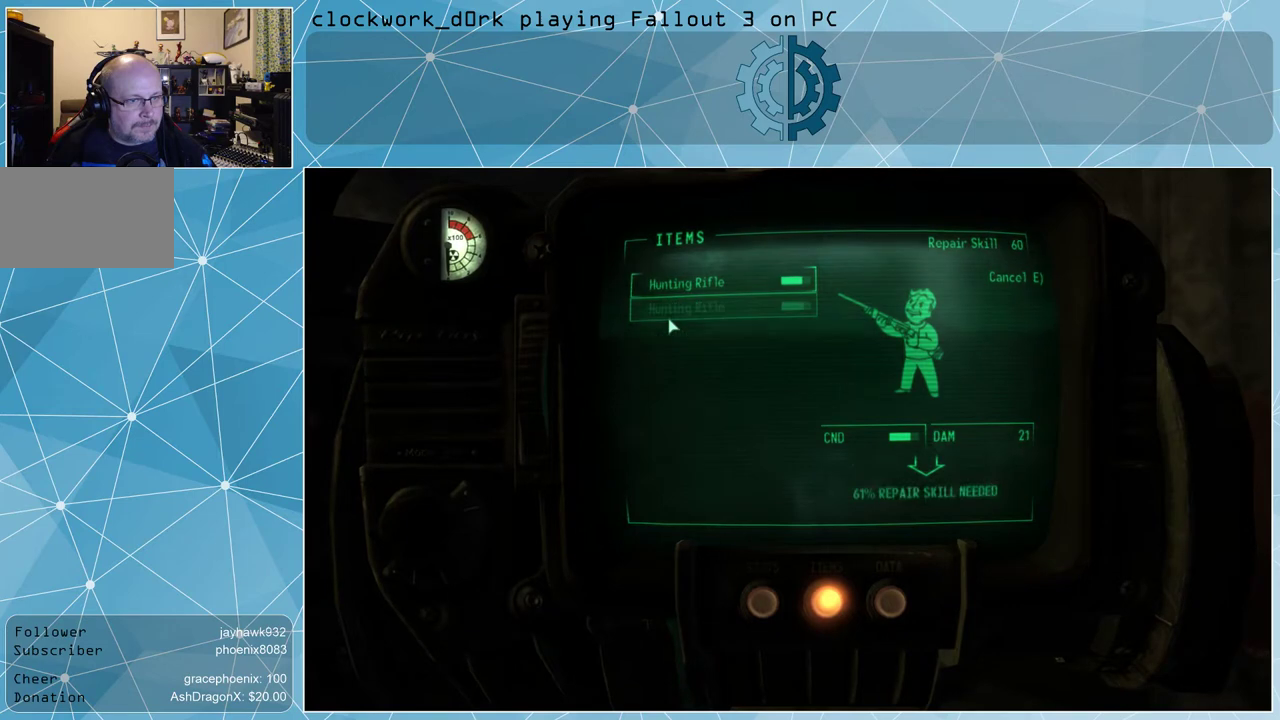
{"keys": [], "mouse": [], "events": []}
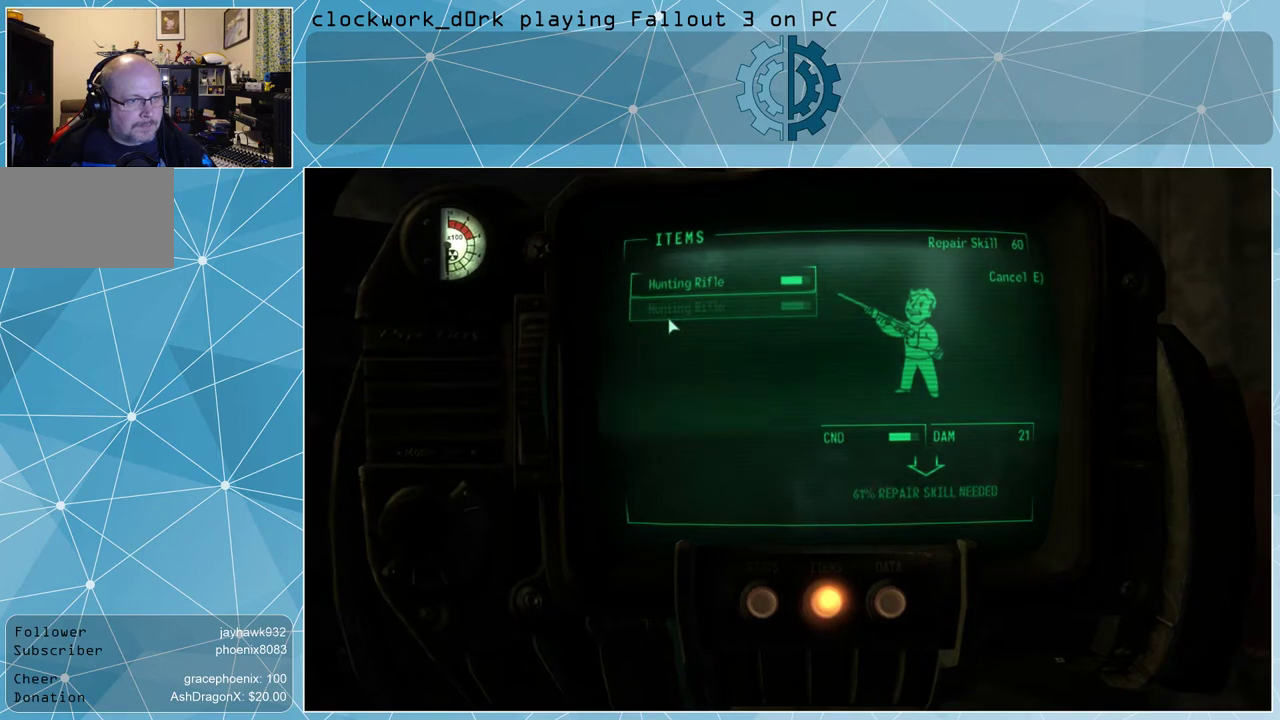
{"keys": [], "mouse": [], "events": [[167, "e", "down"], [233, "e", "up"]]}
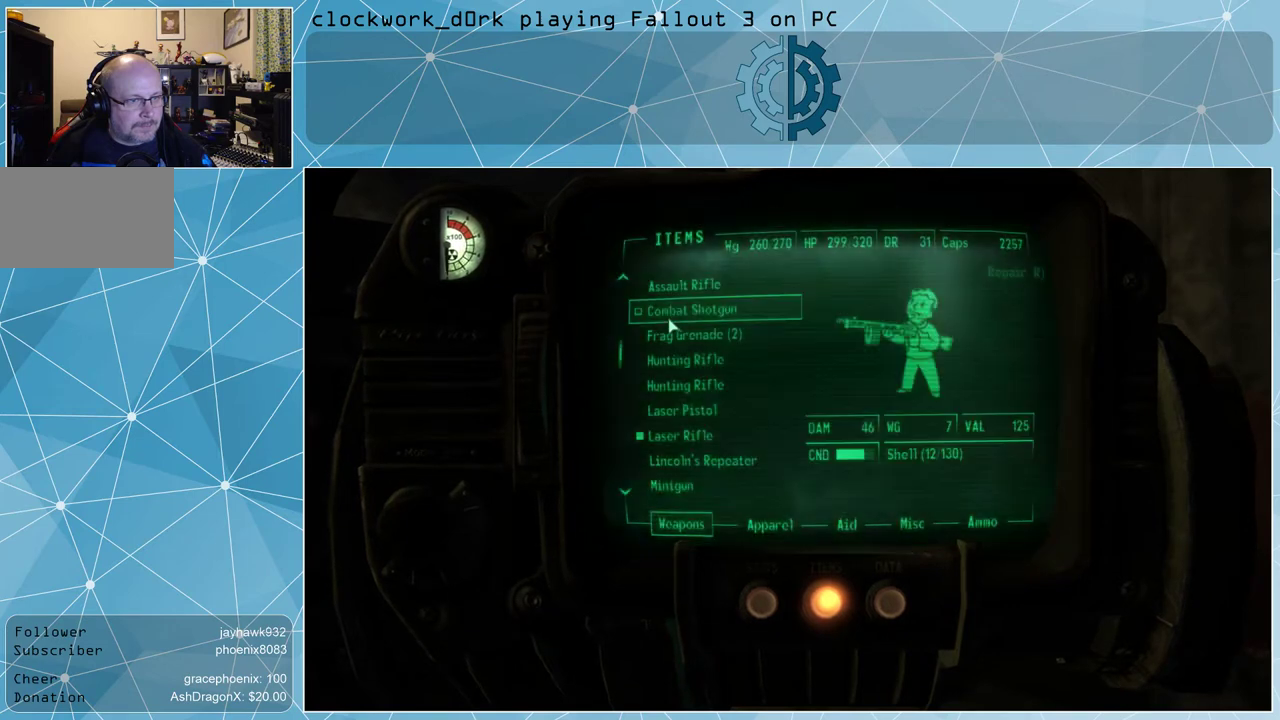
{"keys": [], "mouse": [], "events": []}